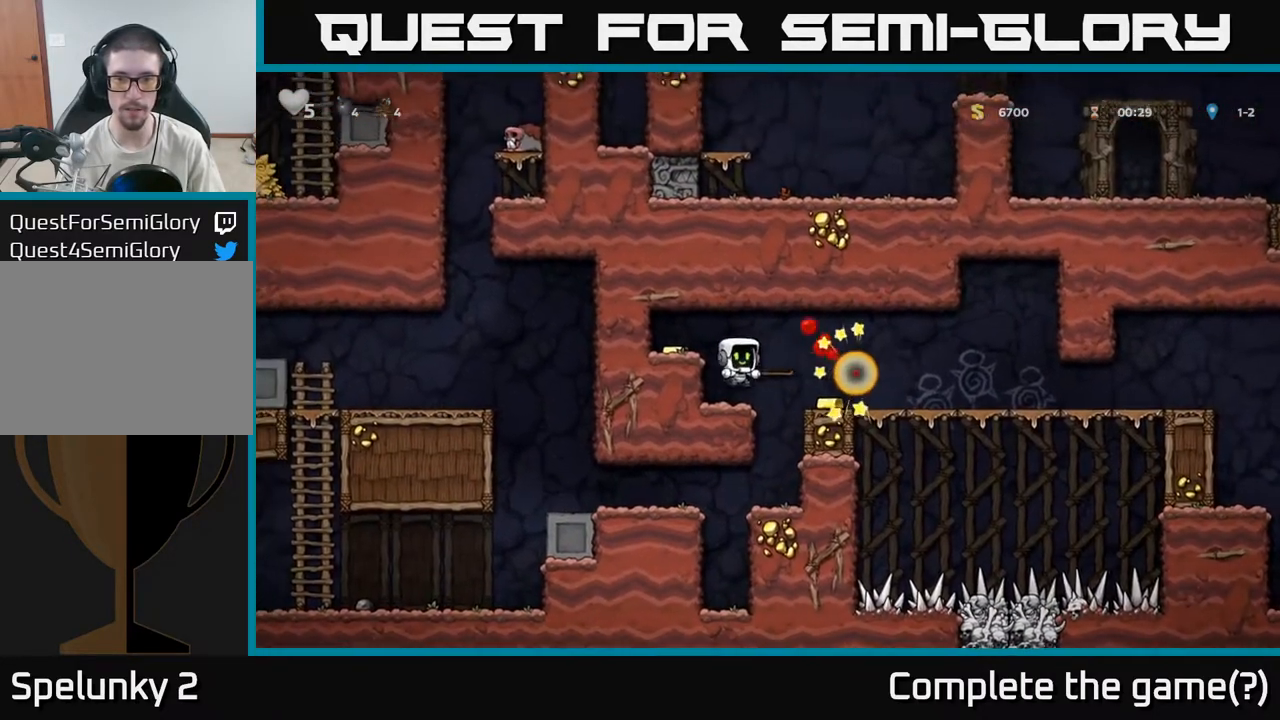
Gameplay with a controller (Xbox layout); each line is a JSON object with the inputs held at the frame after it (dt_ms = milliseconds from this image to that frame). "events" lists button and stick changes between this image and that frame as [ms after this image, input, new state], when the widget could be followed in between.
{"dt_ms": 500, "buttons": [], "left_stick": "left", "right_stick": "center", "events": [[17, "A", "up"], [33, "left_stick", "center"], [217, "A", "down"], [317, "left_stick", "left"], [367, "A", "up"]]}
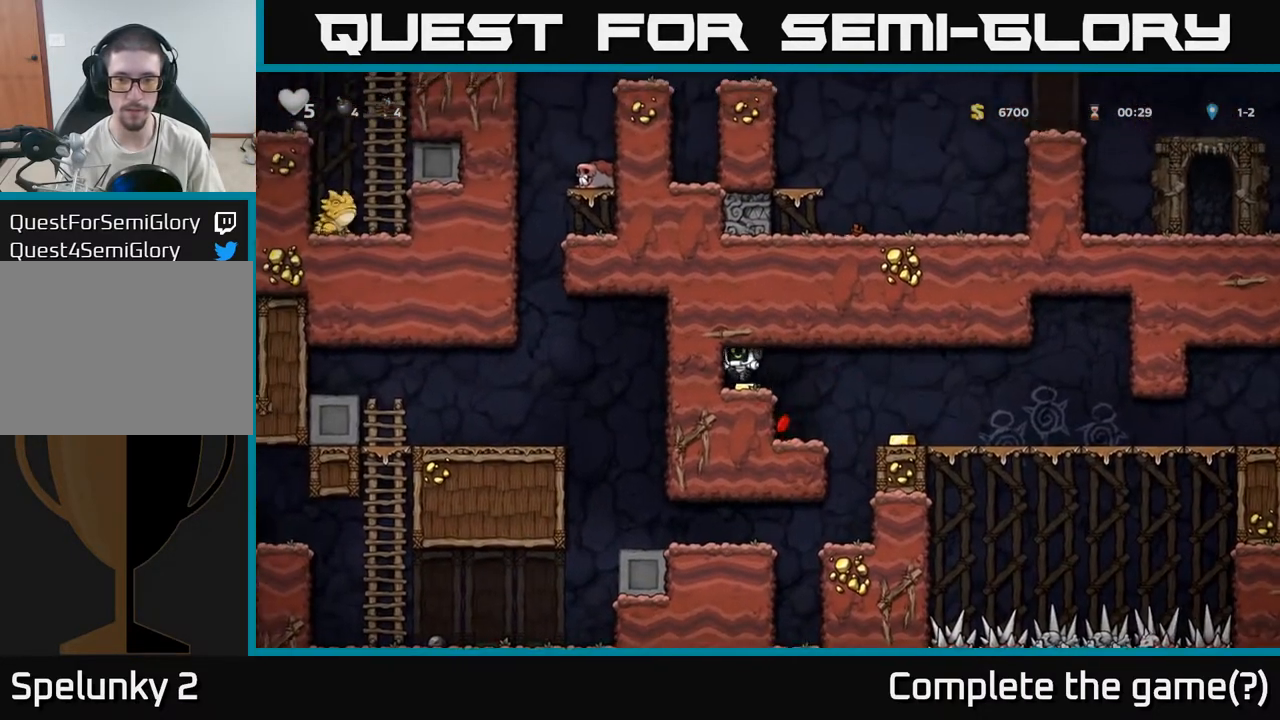
{"dt_ms": 1000, "buttons": [], "left_stick": "center", "right_stick": "center"}
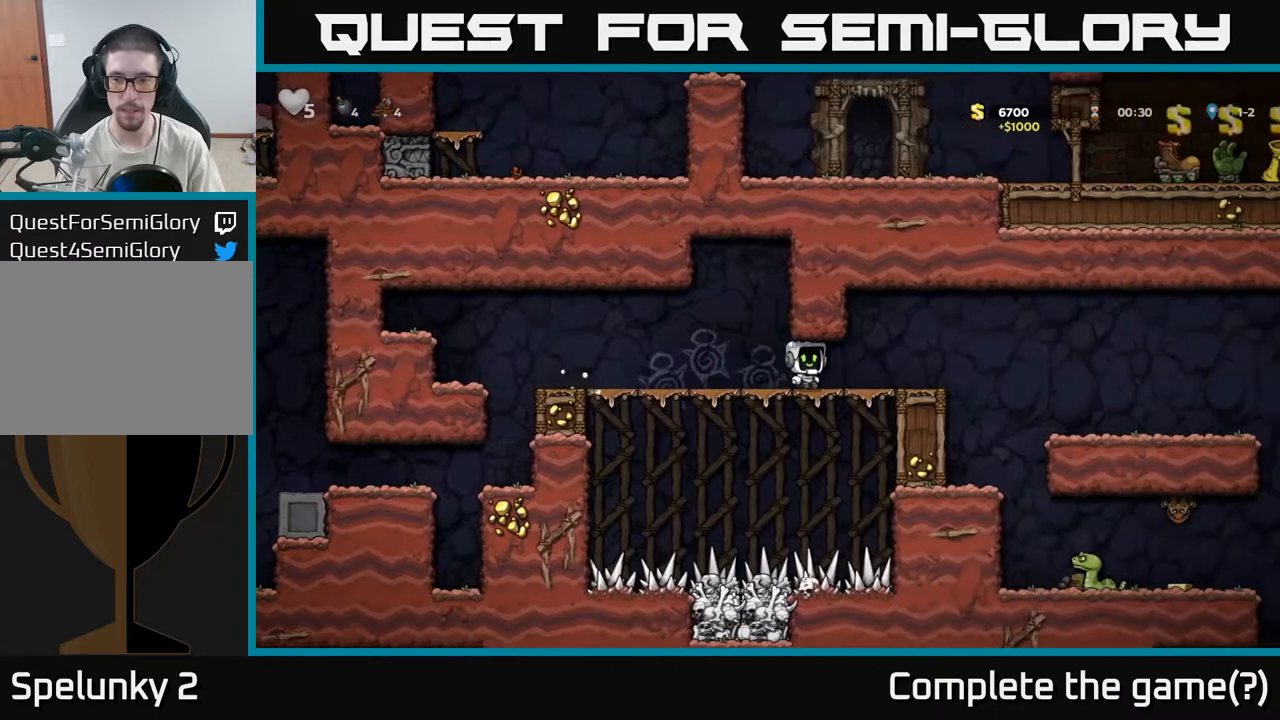
{"dt_ms": 500, "buttons": [], "left_stick": "center", "right_stick": "center", "events": []}
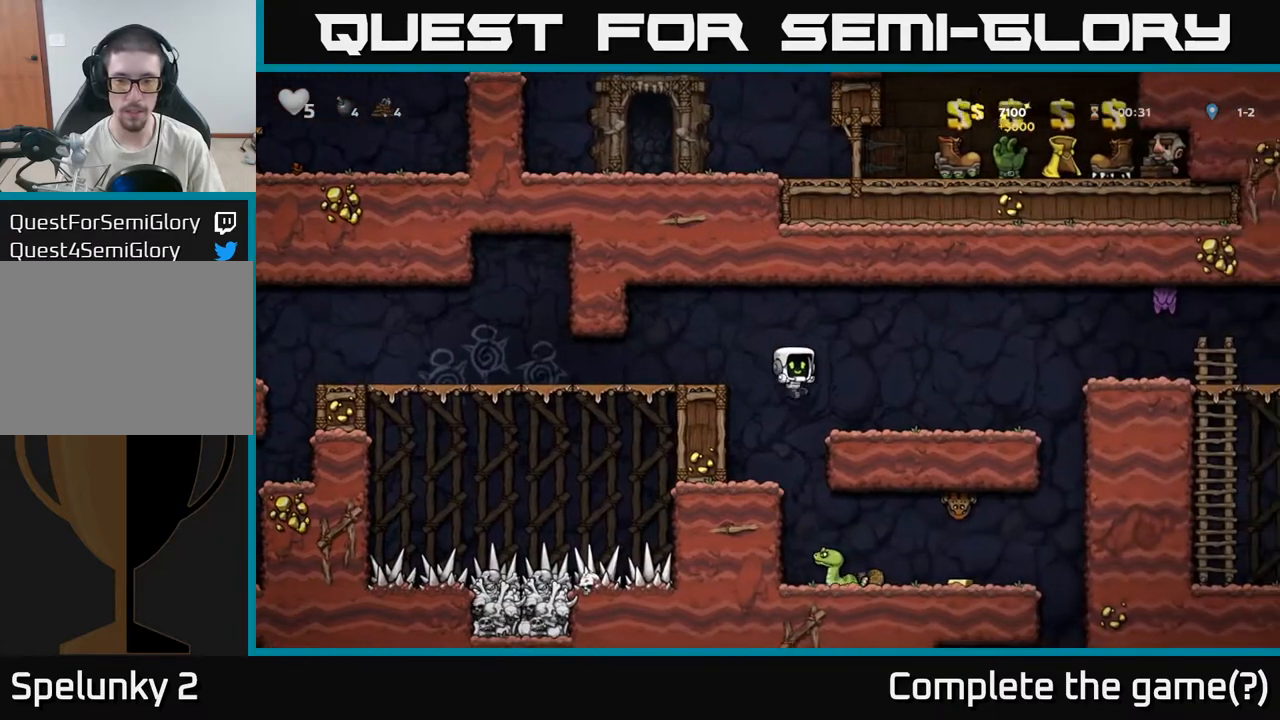
{"dt_ms": 500, "buttons": [], "left_stick": "center", "right_stick": "center", "events": []}
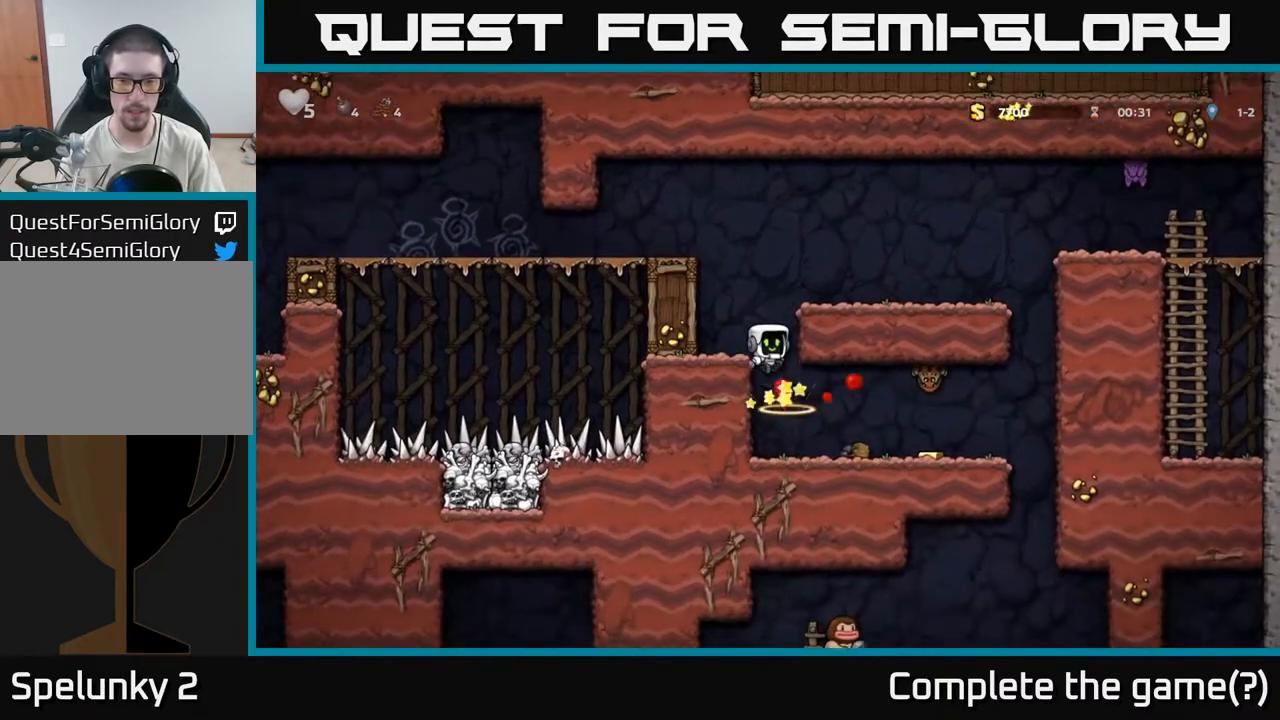
{"dt_ms": 500, "buttons": ["A", "X"], "left_stick": "center", "right_stick": "center", "events": [[400, "X", "down"], [483, "A", "down"]]}